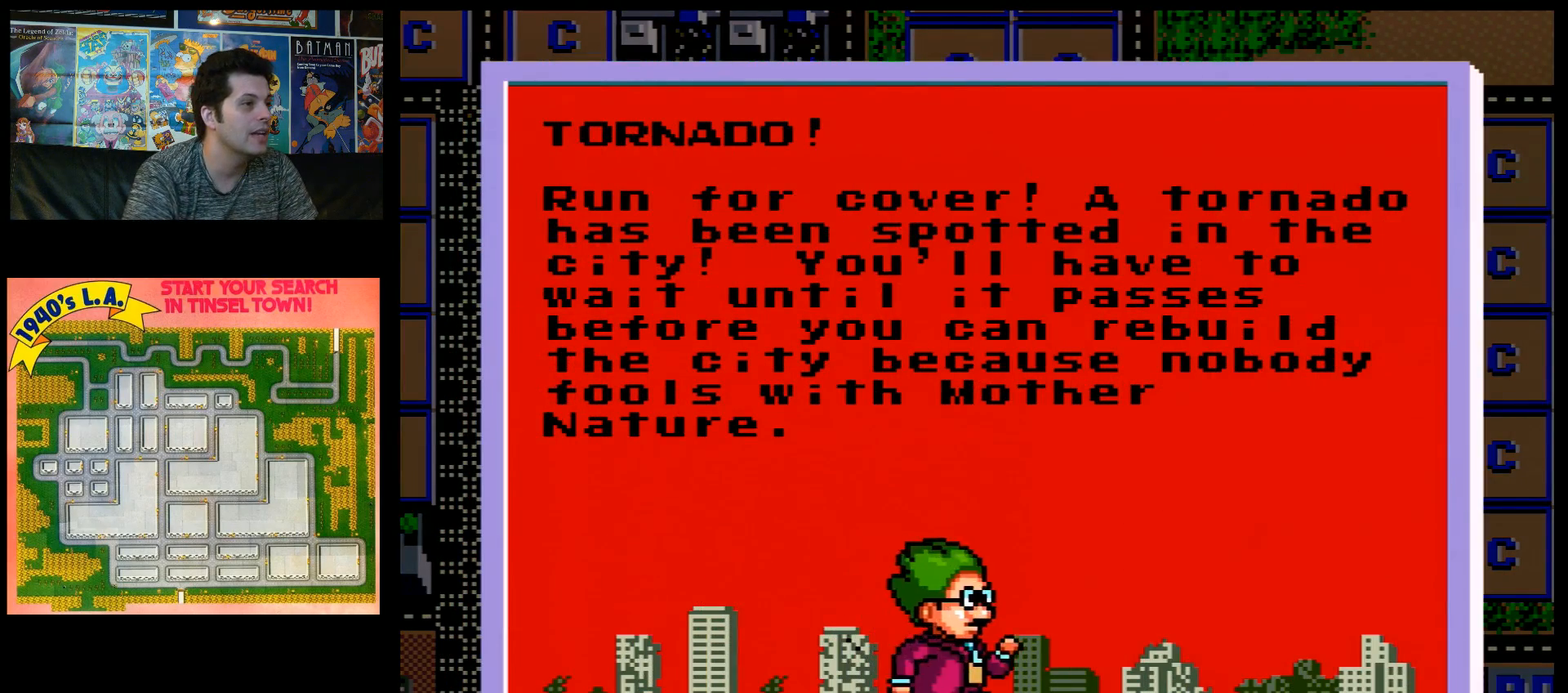
Gameplay with a controller (Nintendo layout); each line is a JSON object with the inputs held at the frame after it. "events" lists button and stick changes between this image and that frame as [ms after this image, input, new state], when the widget could be followed in between. Not read: L3 R3.
{"buttons": [], "events": [[83, "A", "down"], [250, "A", "up"]]}
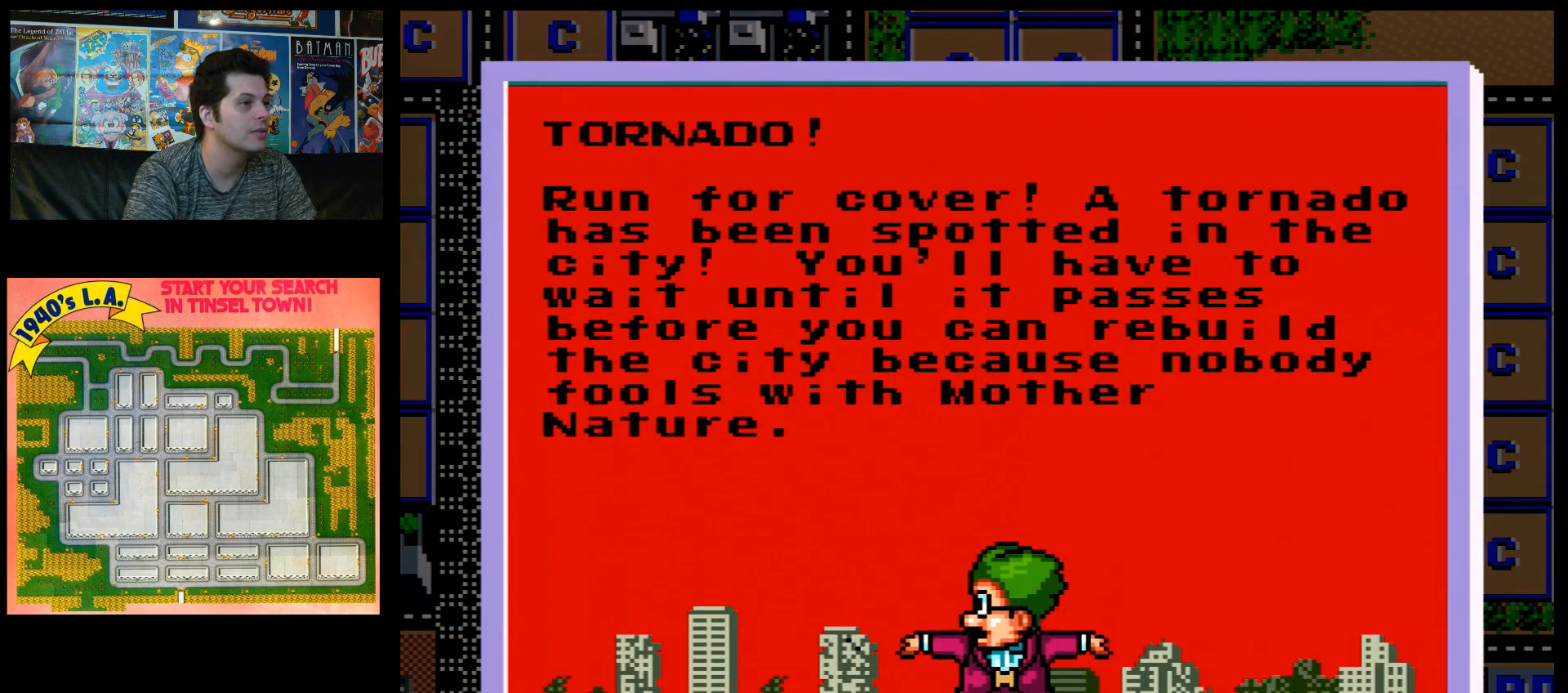
{"buttons": [], "events": [[17, "B", "down"], [150, "B", "up"]]}
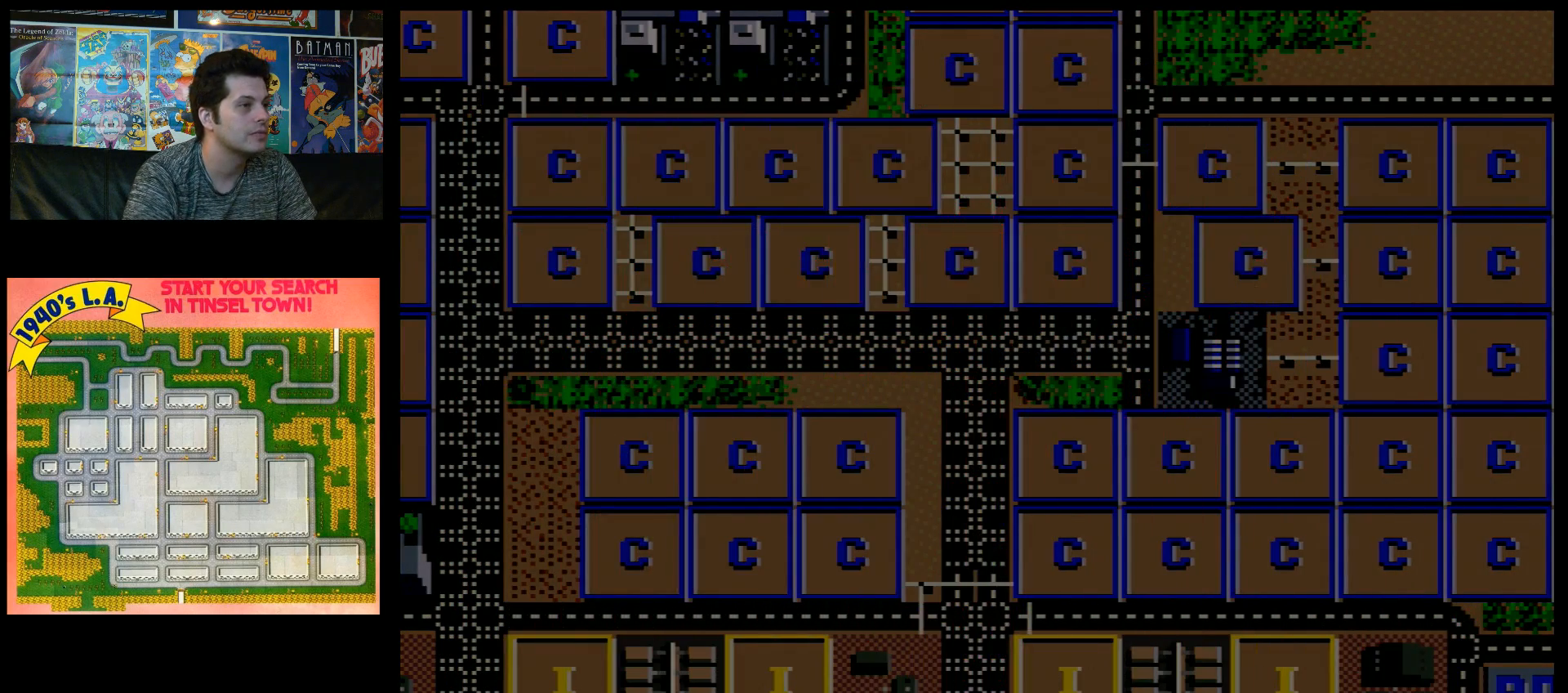
{"buttons": [], "events": []}
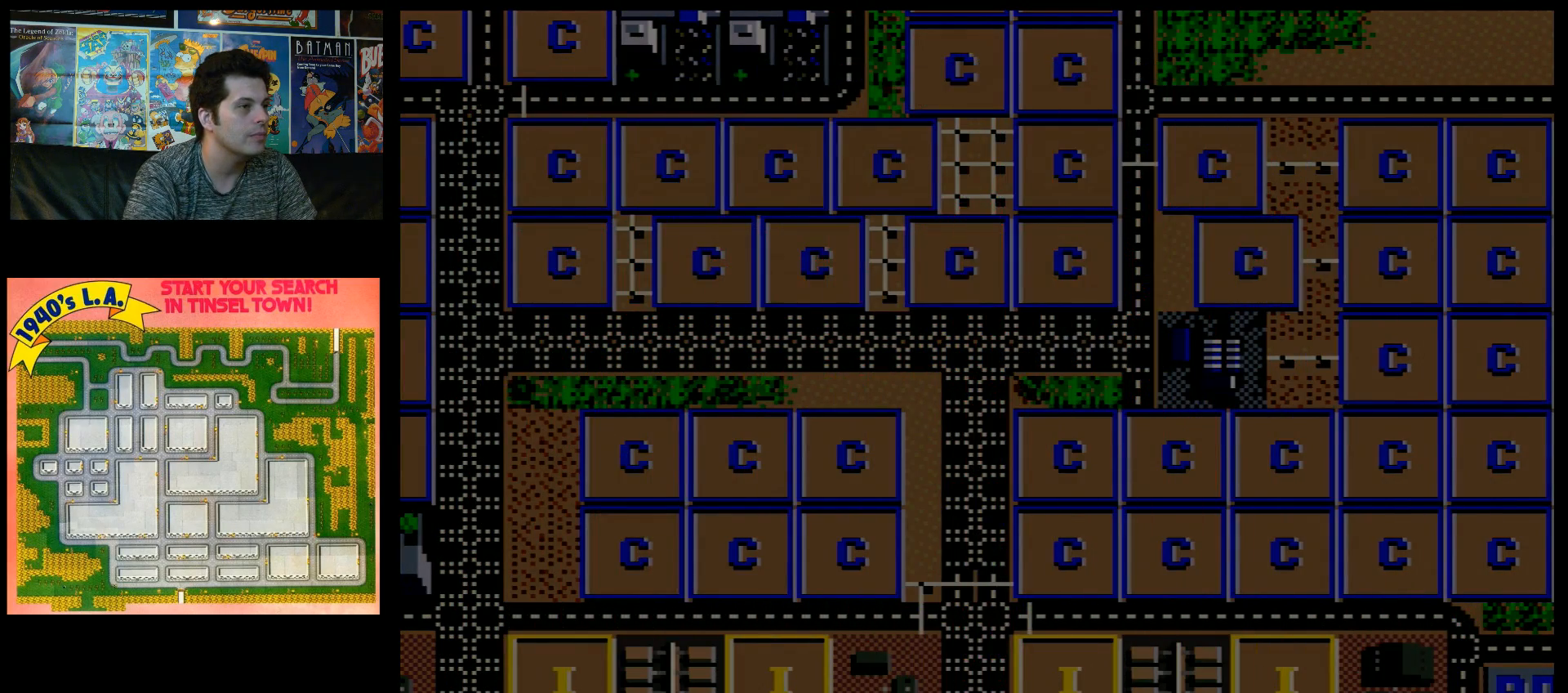
{"buttons": [], "events": []}
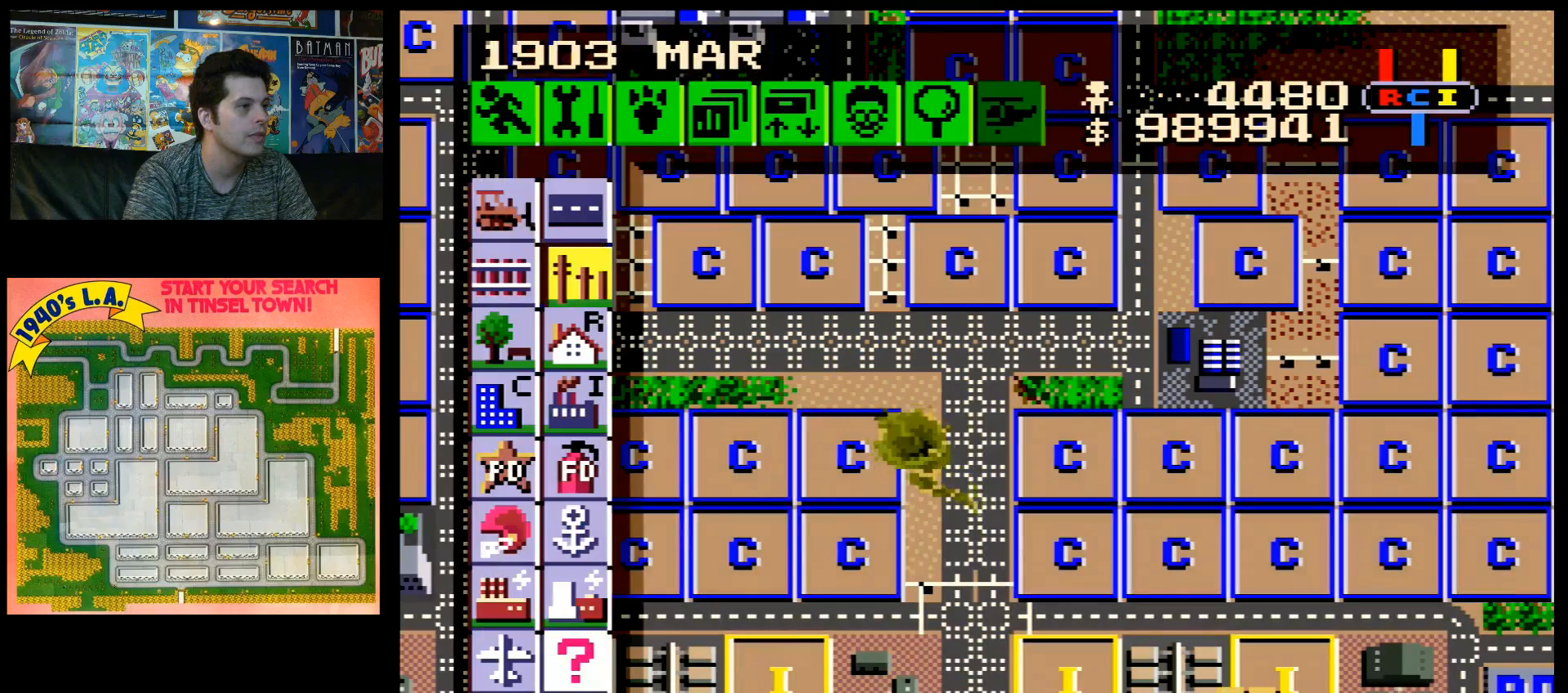
{"buttons": [], "events": []}
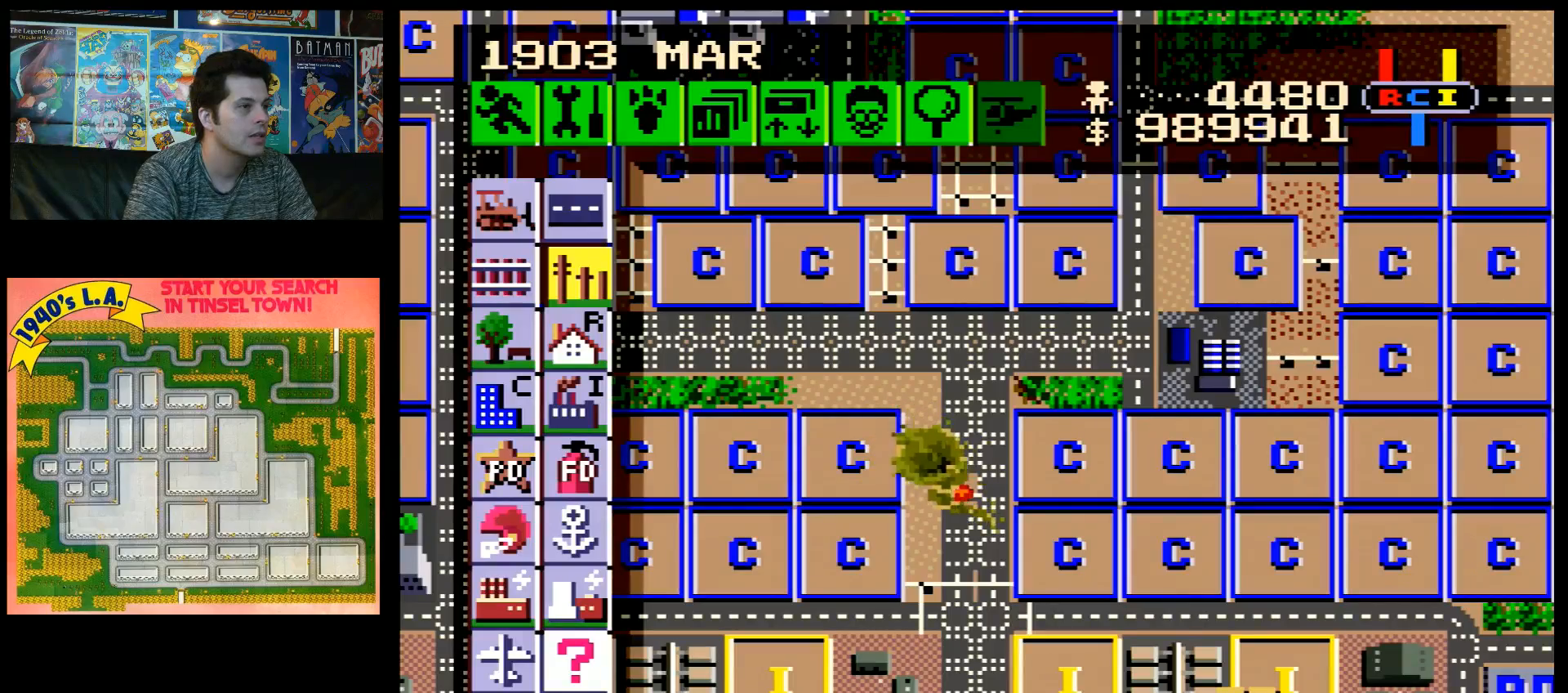
{"buttons": ["B", "DPAD_DOWN"], "events": [[300, "B", "down"], [300, "DPAD_DOWN", "down"]]}
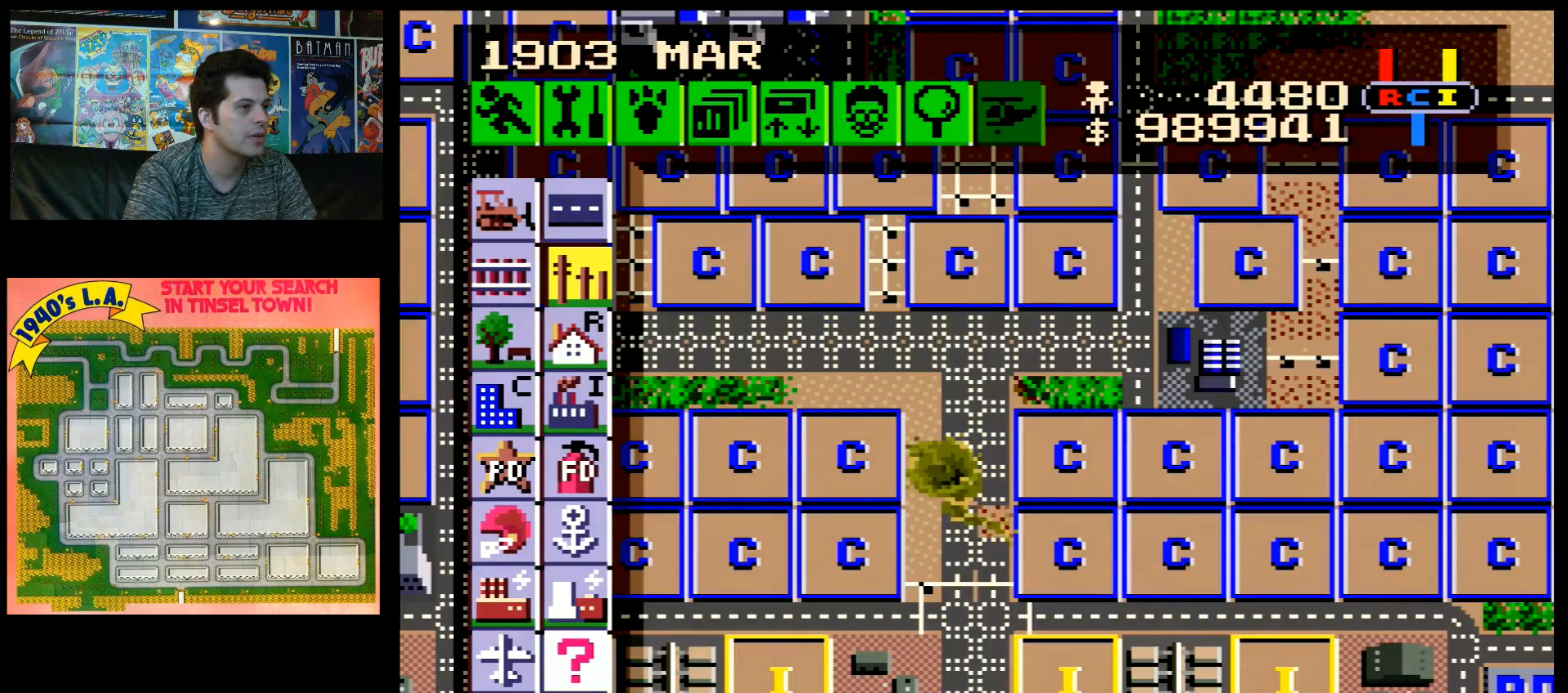
{"buttons": [], "events": [[33, "DPAD_DOWN", "up"], [50, "B", "up"]]}
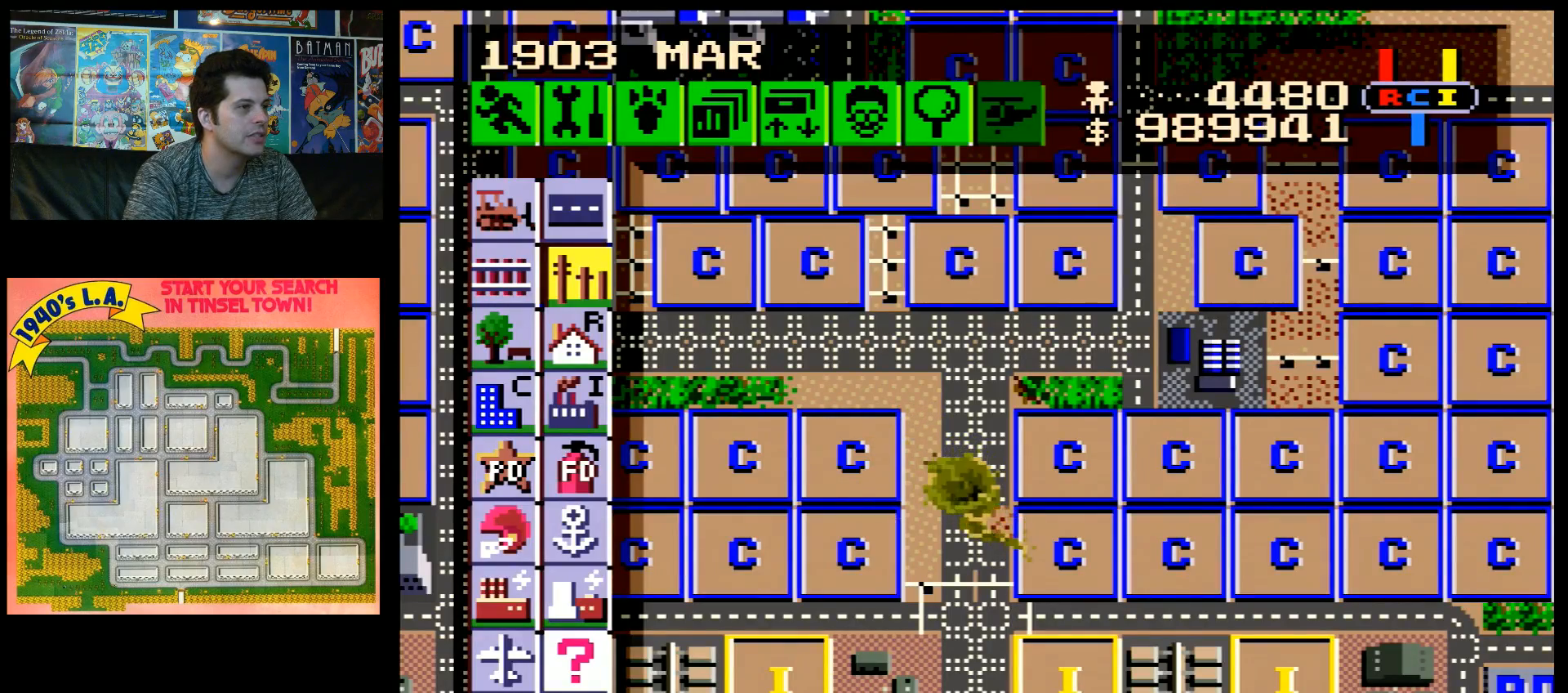
{"buttons": [], "events": [[83, "A", "down"], [83, "DPAD_DOWN", "down"], [283, "DPAD_DOWN", "up"], [333, "A", "up"]]}
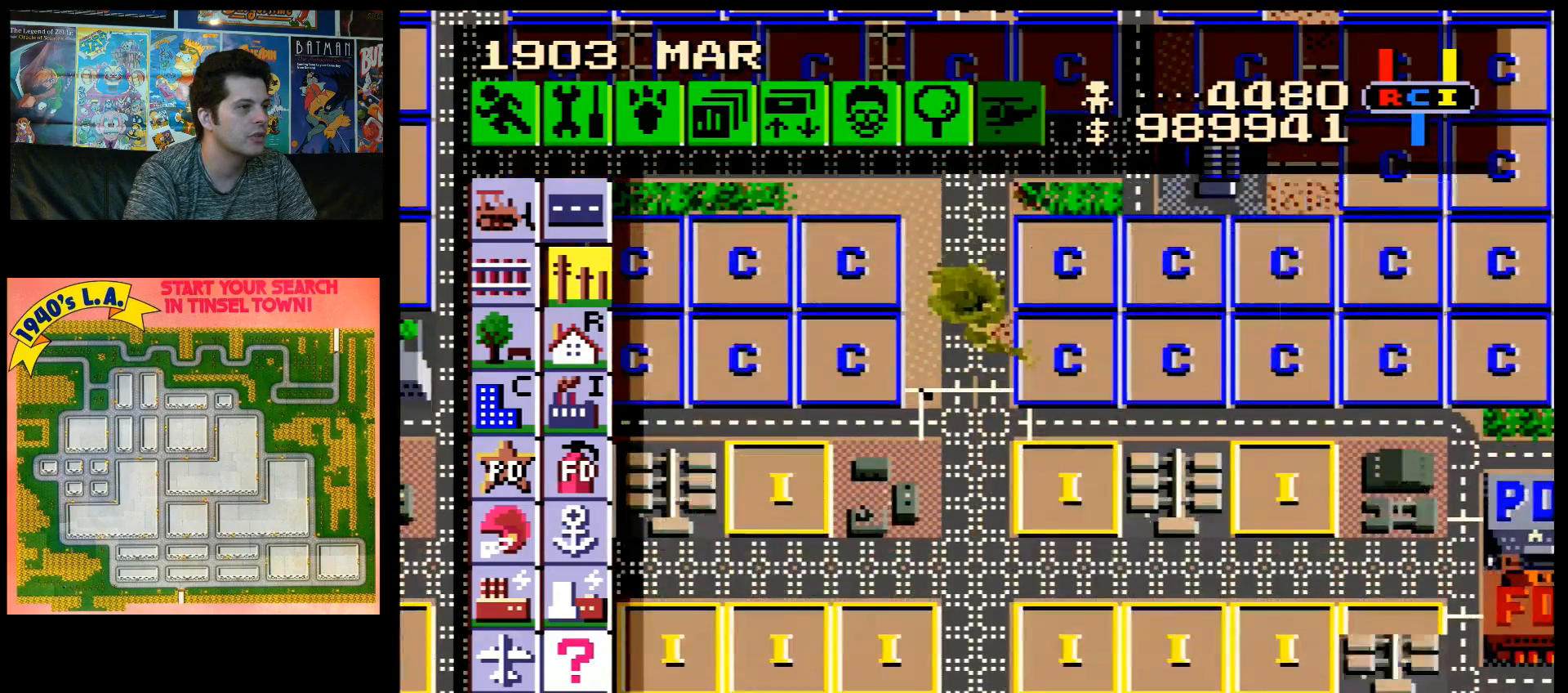
{"buttons": ["A"], "events": [[17, "DPAD_DOWN", "down"], [67, "A", "down"], [217, "DPAD_DOWN", "up"], [250, "A", "up"], [250, "DPAD_LEFT", "down"], [300, "A", "down"], [483, "DPAD_LEFT", "up"]]}
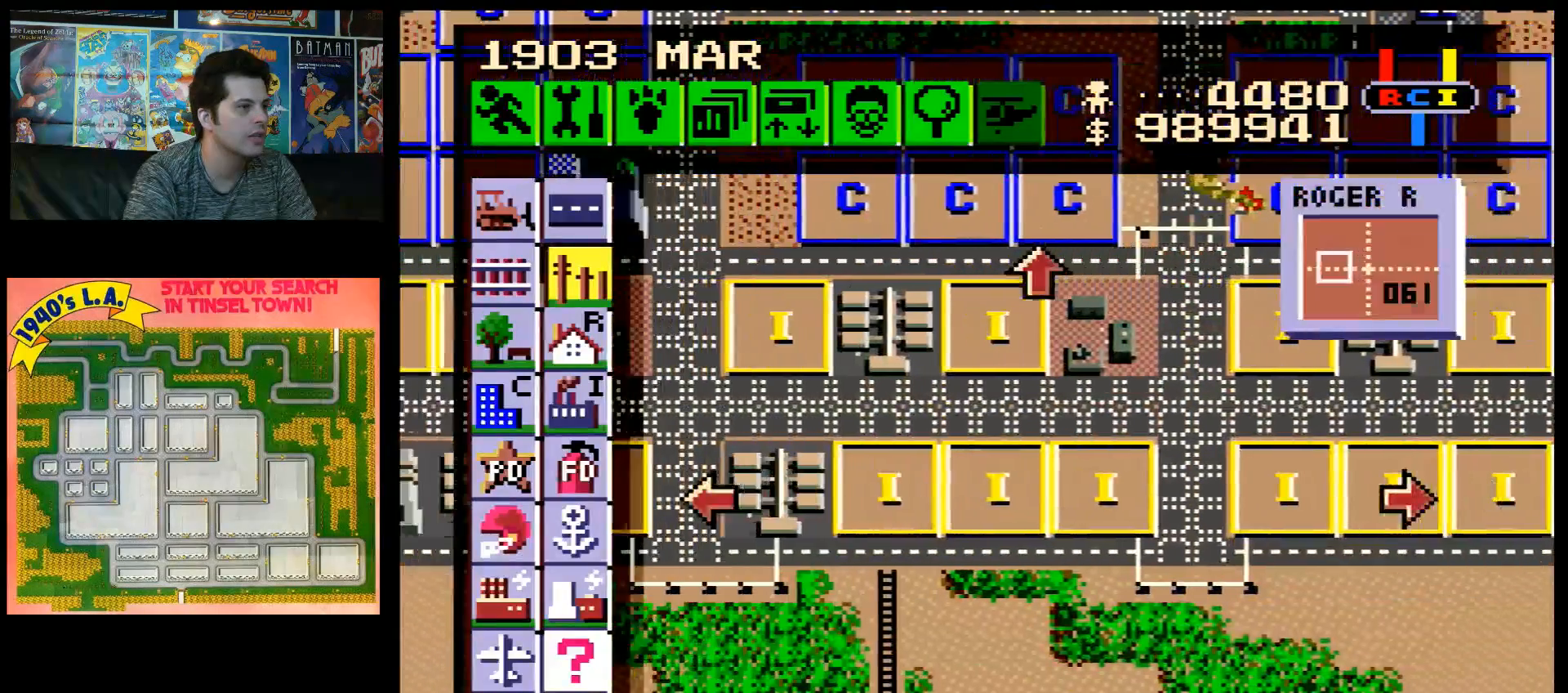
{"buttons": [], "events": [[17, "A", "up"], [183, "A", "down"], [183, "DPAD_RIGHT", "down"], [333, "DPAD_RIGHT", "up"], [400, "A", "up"]]}
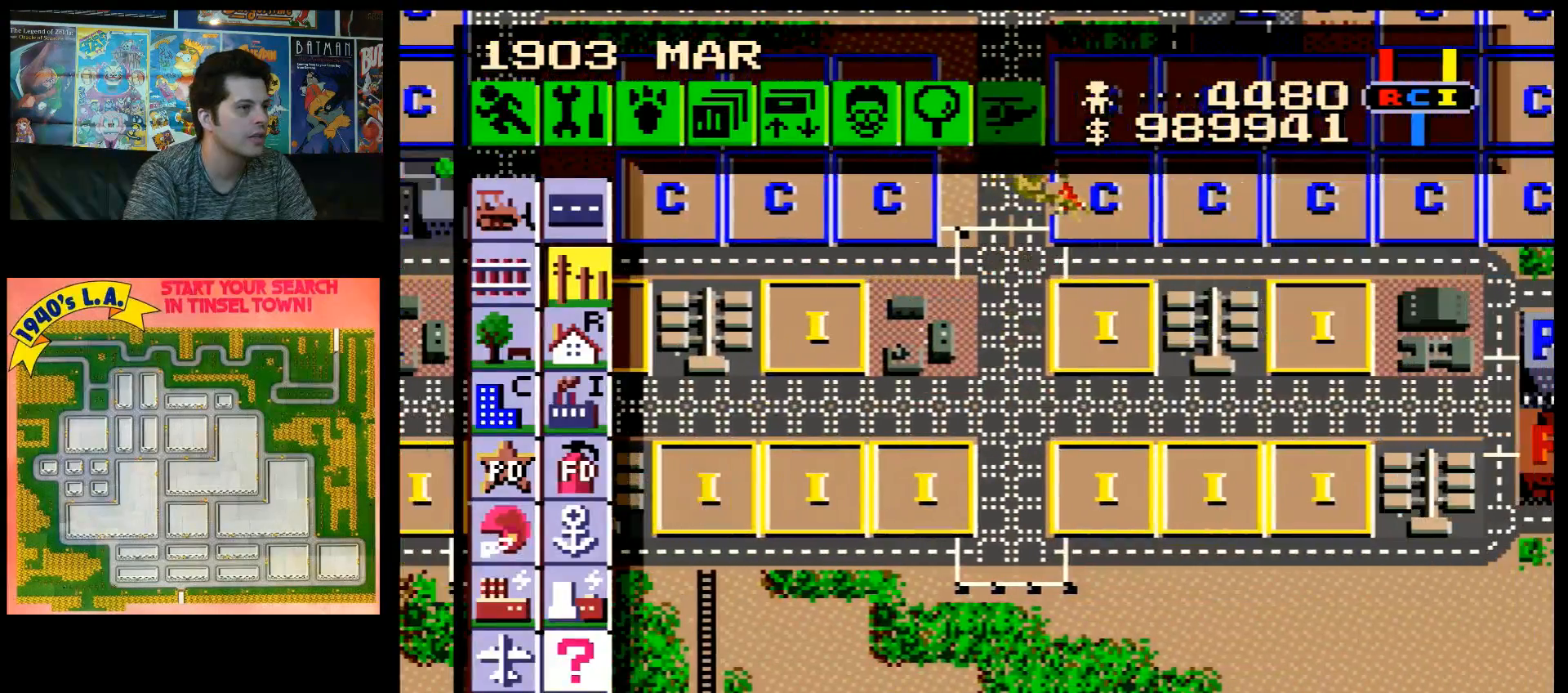
{"buttons": [], "events": [[100, "DPAD_UP", "down"], [117, "A", "down"], [283, "DPAD_UP", "up"], [383, "A", "up"]]}
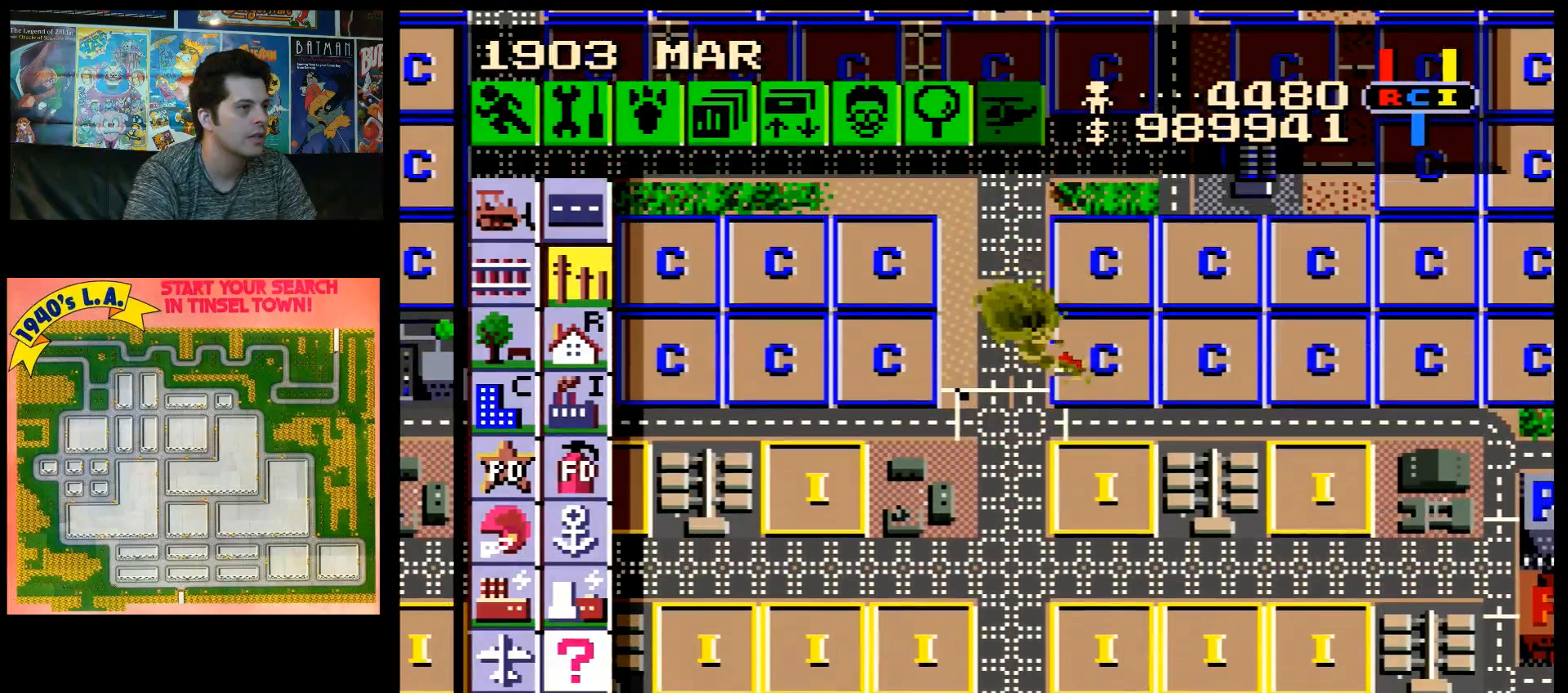
{"buttons": [], "events": [[317, "DPAD_UP", "down"], [333, "A", "down"], [467, "A", "up"], [467, "DPAD_UP", "up"]]}
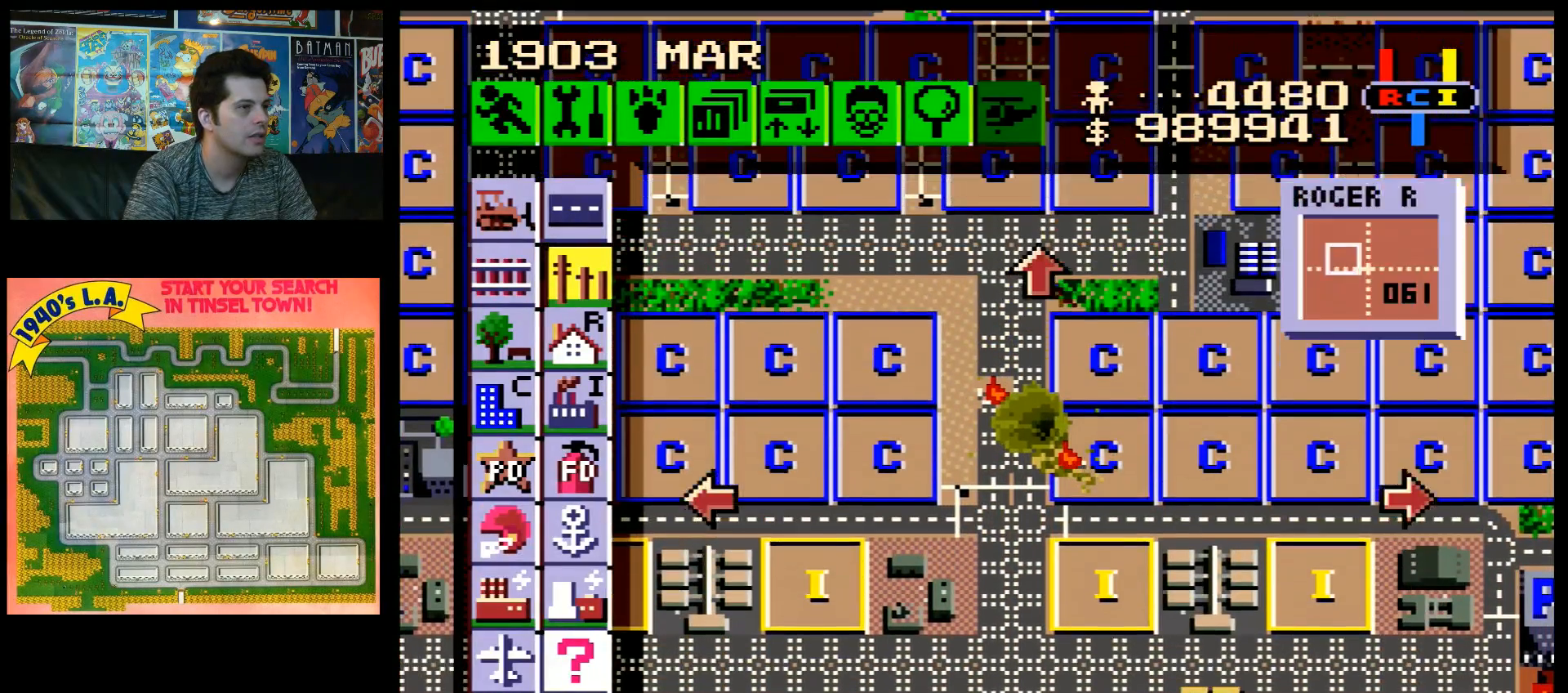
{"buttons": [], "events": [[117, "A", "down"], [117, "DPAD_RIGHT", "down"], [317, "DPAD_RIGHT", "up"], [367, "A", "up"]]}
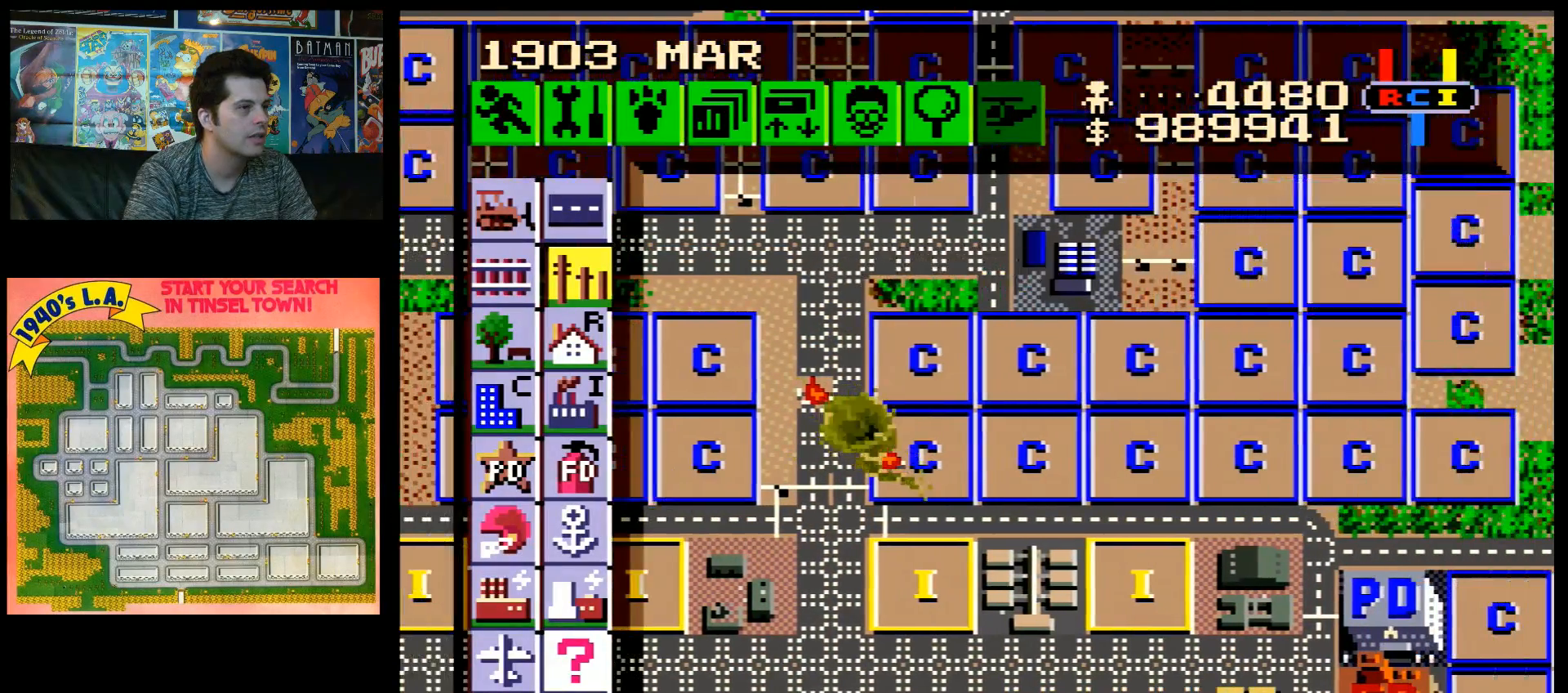
{"buttons": [], "events": []}
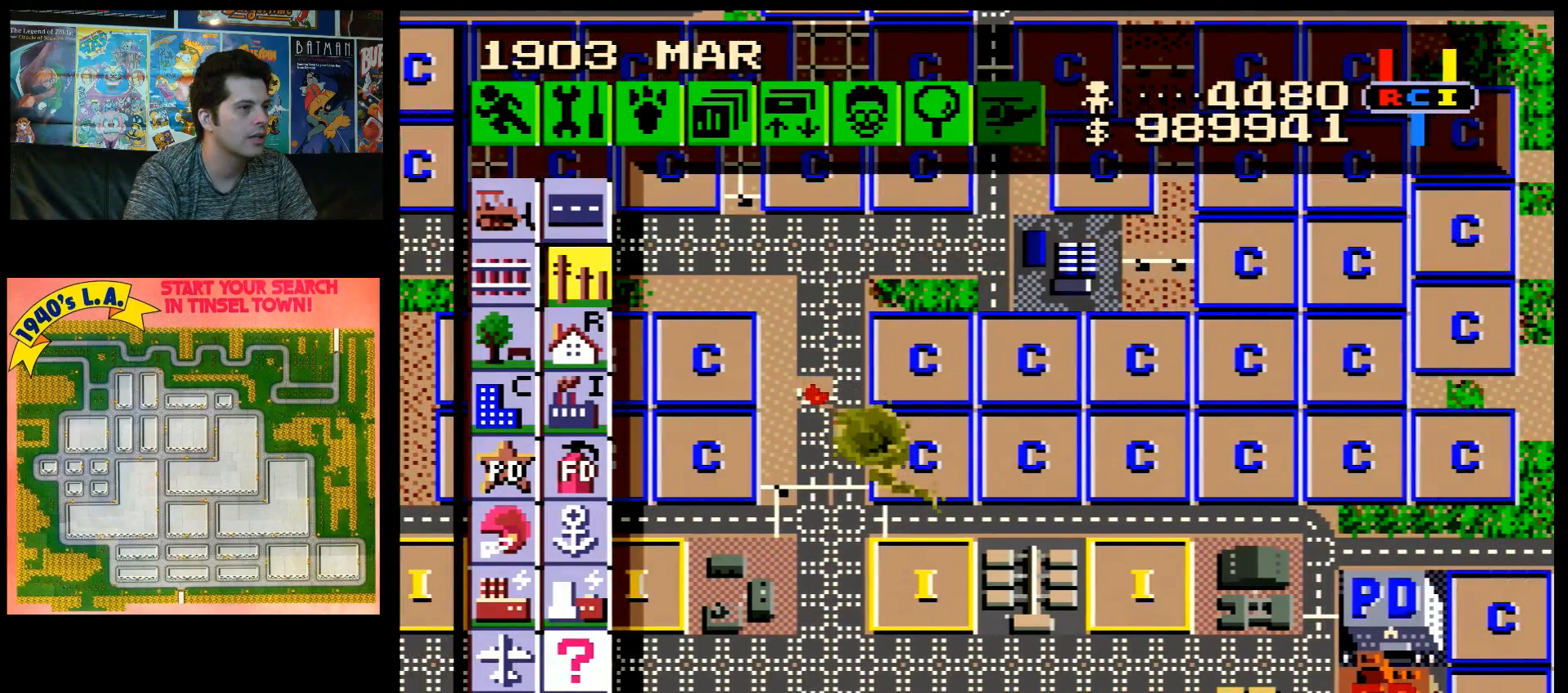
{"buttons": [], "events": []}
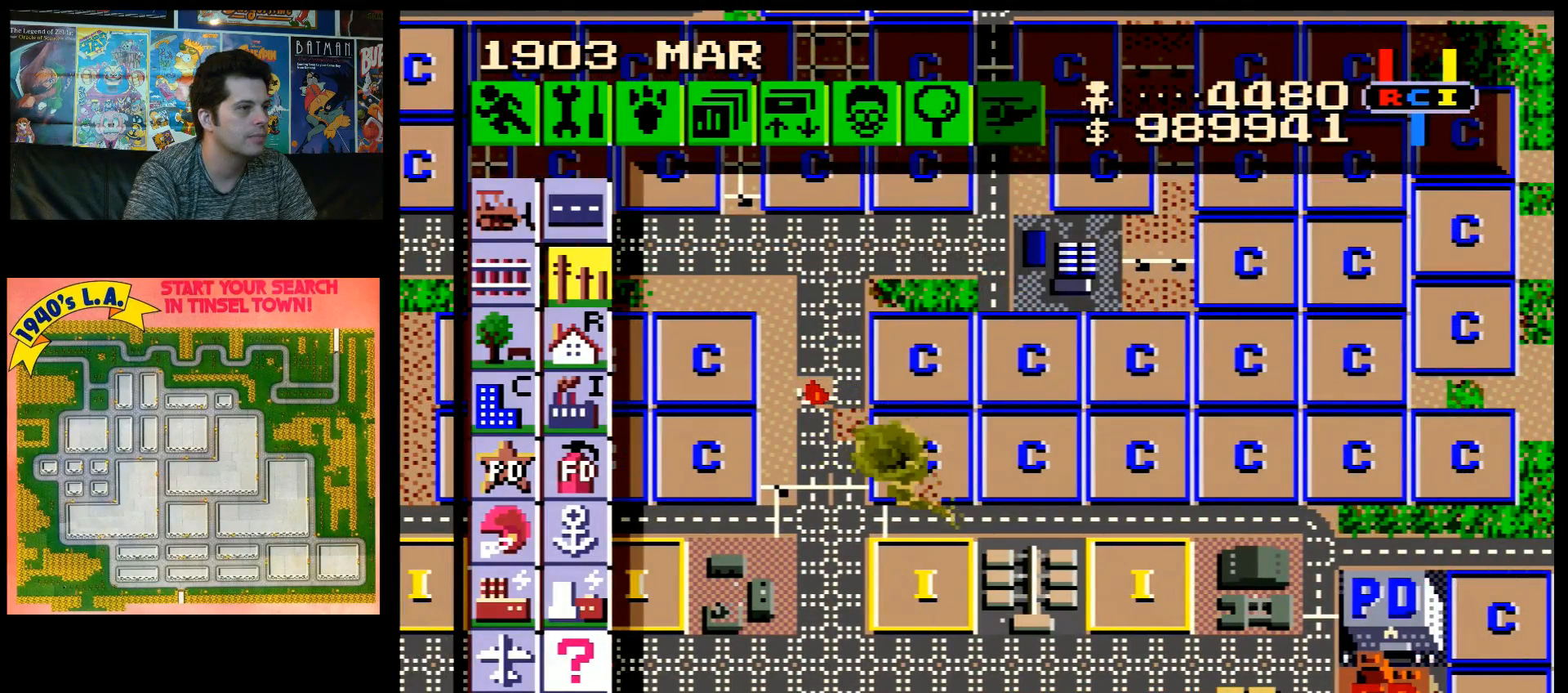
{"buttons": [], "events": []}
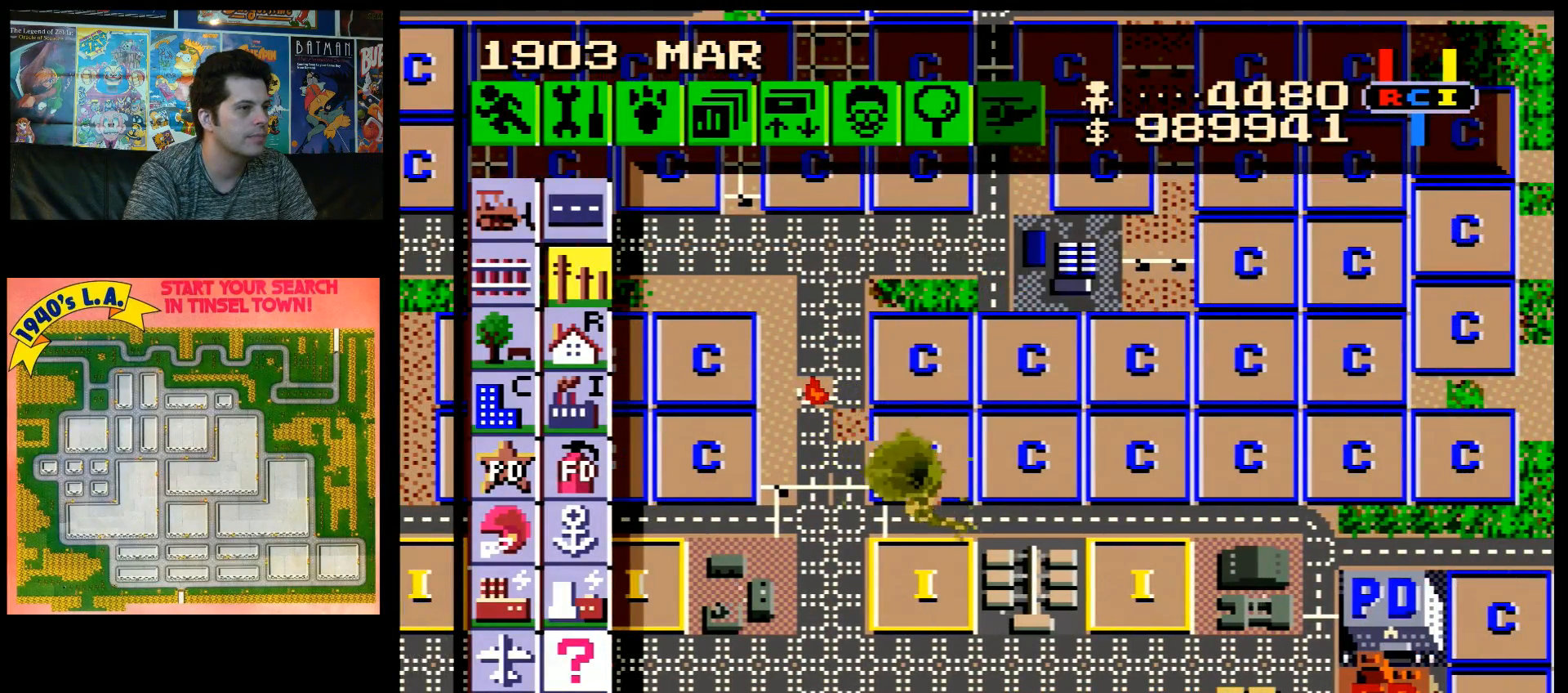
{"buttons": ["DPAD_DOWN"], "events": [[183, "A", "down"], [217, "DPAD_RIGHT", "down"], [267, "DPAD_RIGHT", "up"], [333, "A", "up"], [500, "DPAD_DOWN", "down"]]}
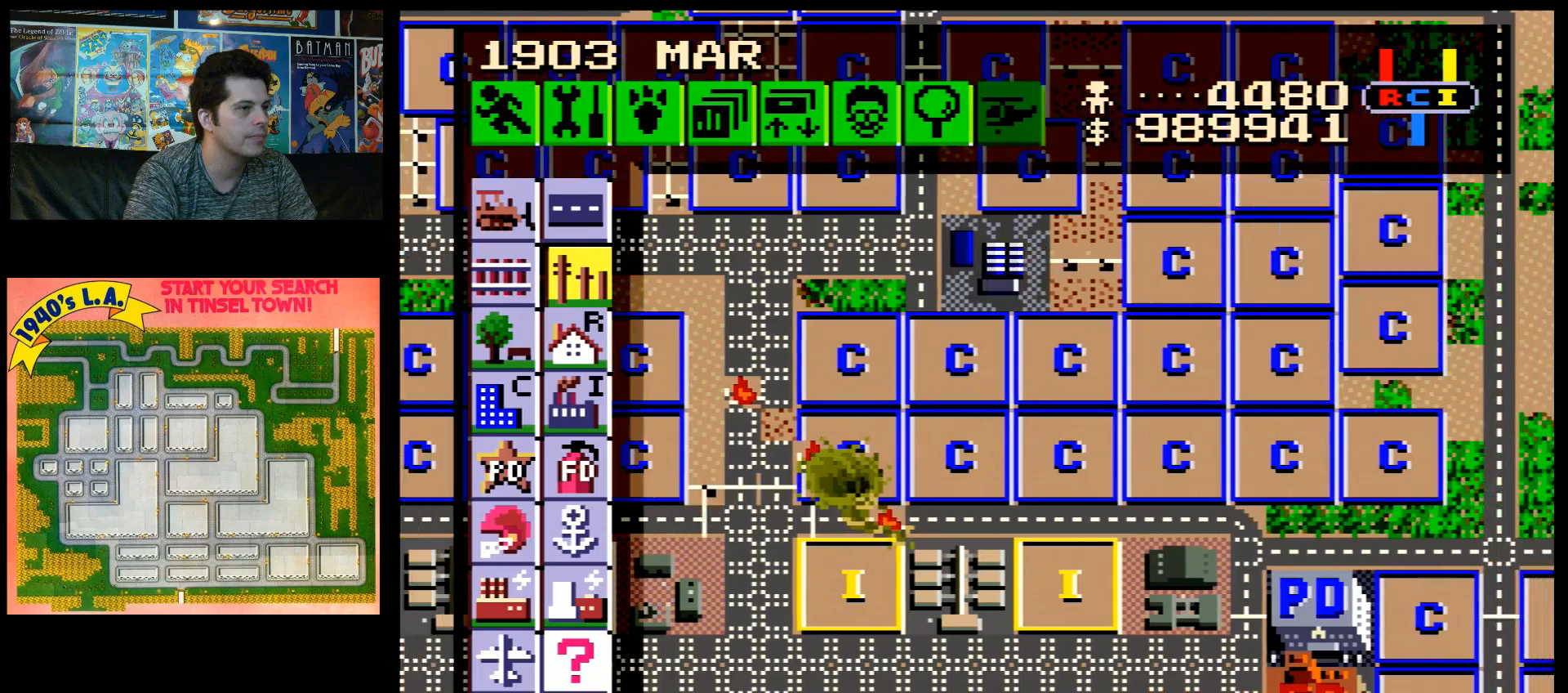
{"buttons": [], "events": [[50, "A", "down"], [183, "DPAD_DOWN", "up"], [217, "A", "up"]]}
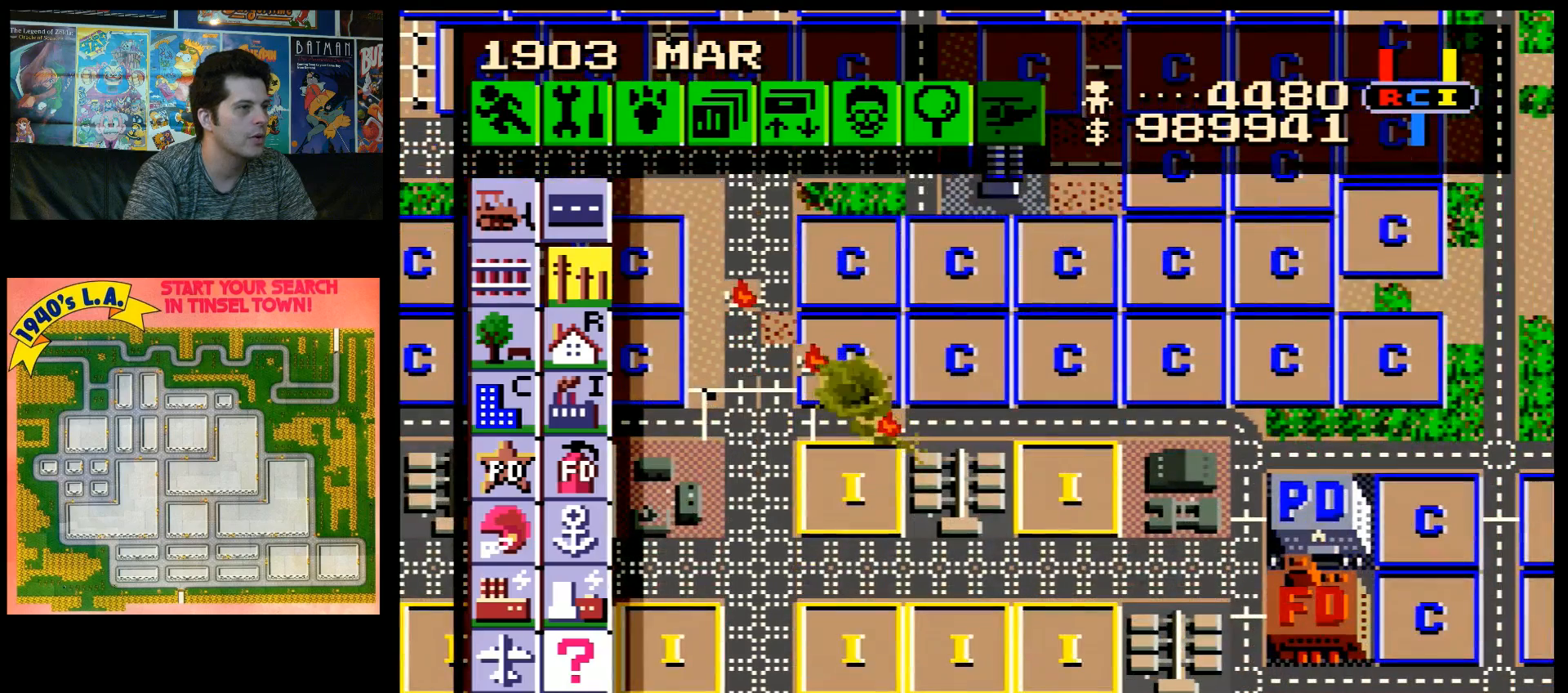
{"buttons": [], "events": [[50, "DPAD_LEFT", "down"], [267, "DPAD_LEFT", "up"]]}